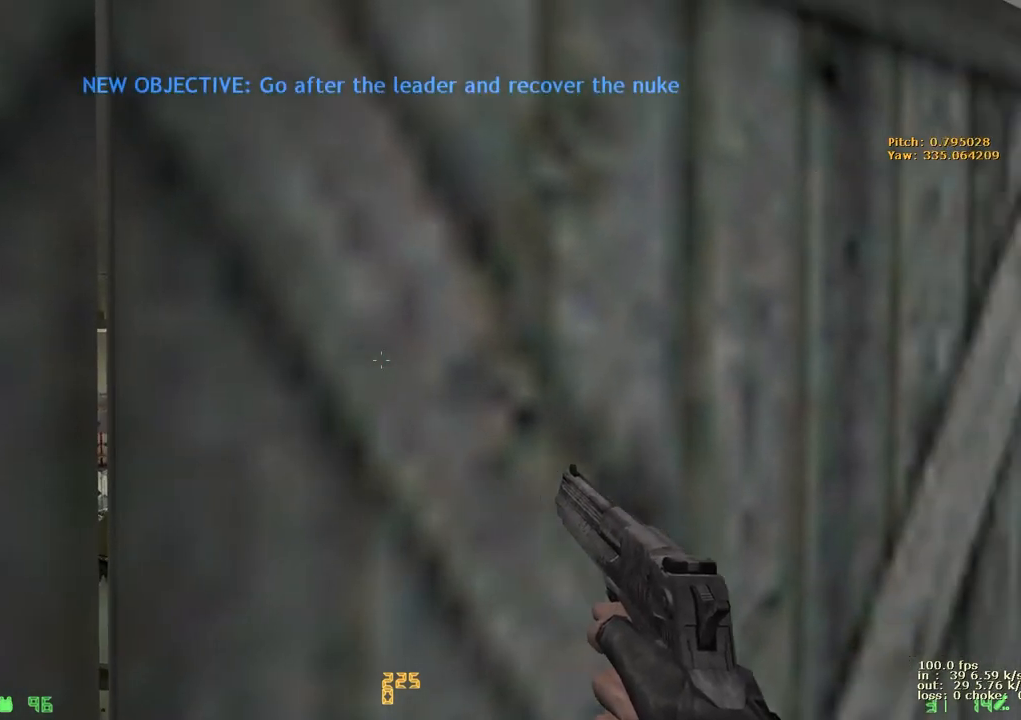
Gameplay with keyboard and mouse; each line is a JSON object with the keys held at the frame after it. "events" lists presses ("down") and releases ("up") of "1", "2", "3", "4", "5", "a", "alt", "b", "c", "caps_lock", "ctrl", "d", "e", "f", "g", "q", "r", "s", "shift", "space", "t", "tab", "v", "w", "x" and "z" between this image and that frame as [ms after this image, input, new state], when the widget could be followed in between. No other keys are recorded. Mouse buttons are not recorded. Not read: mouse_move.
{"keys": ["shift"], "events": []}
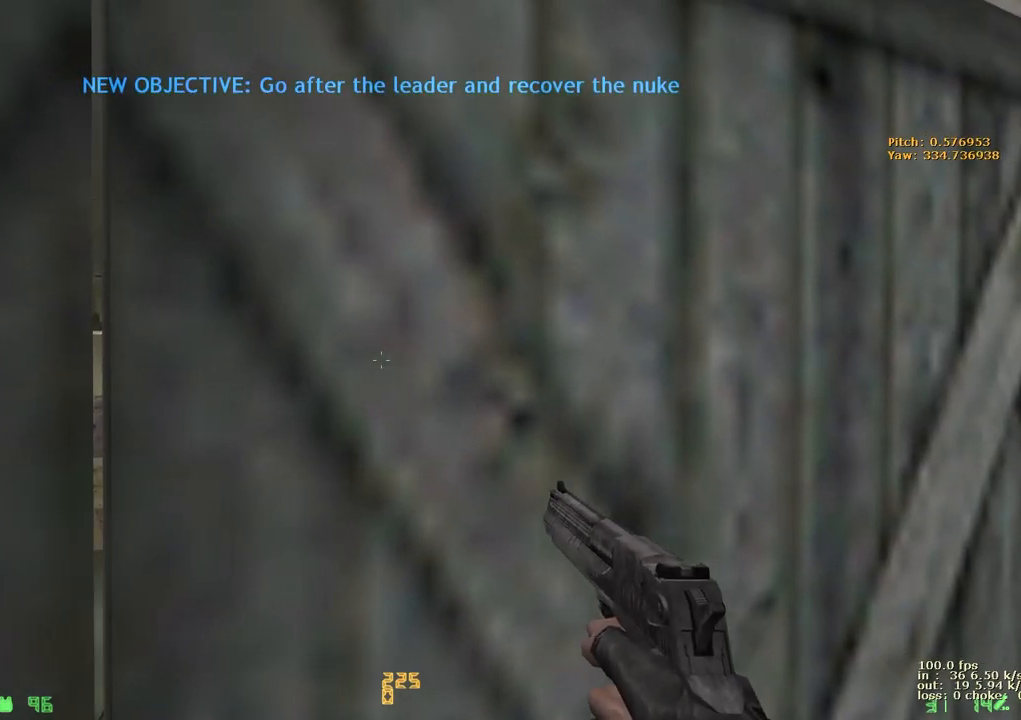
{"keys": ["shift"], "events": [[50, "v", "down"], [183, "v", "up"]]}
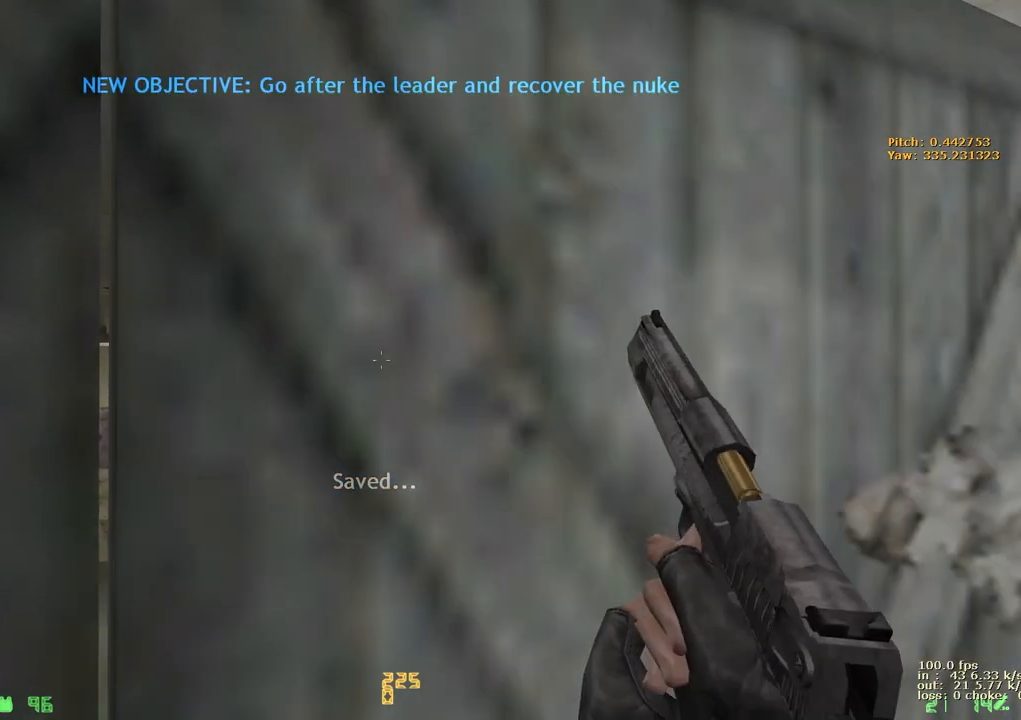
{"keys": ["shift"], "events": []}
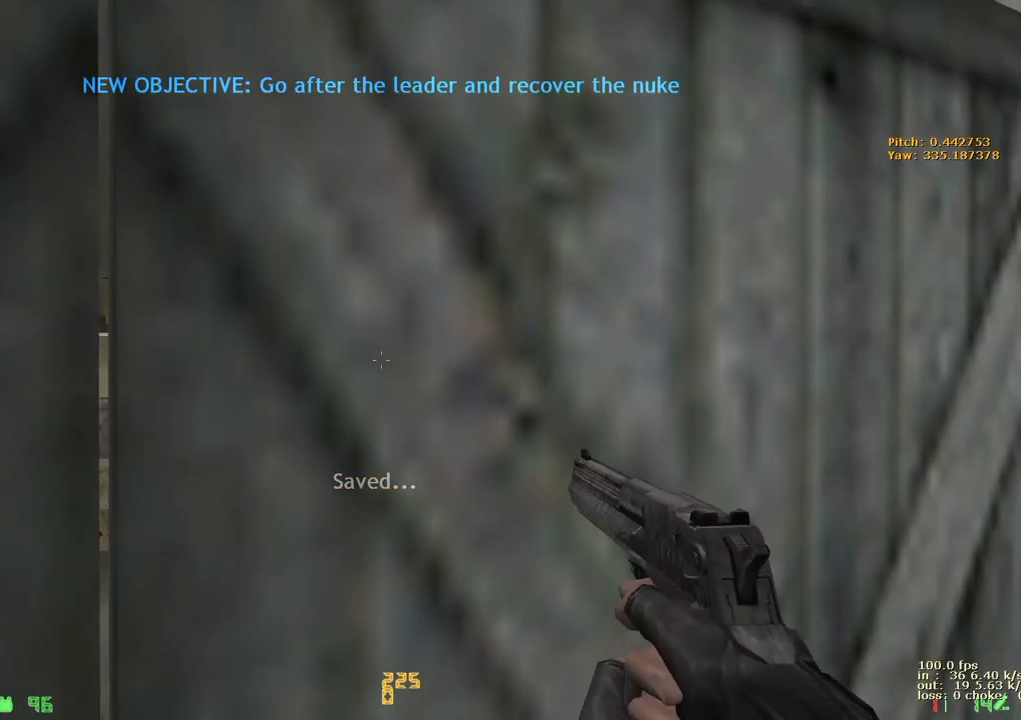
{"keys": ["shift"], "events": []}
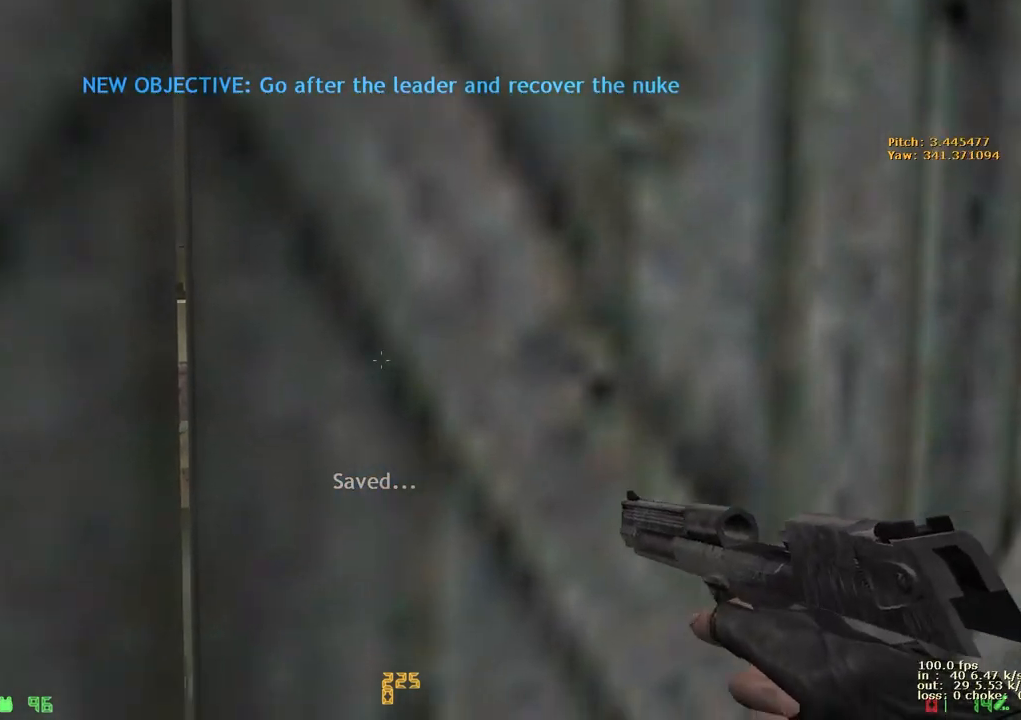
{"keys": ["shift"], "events": []}
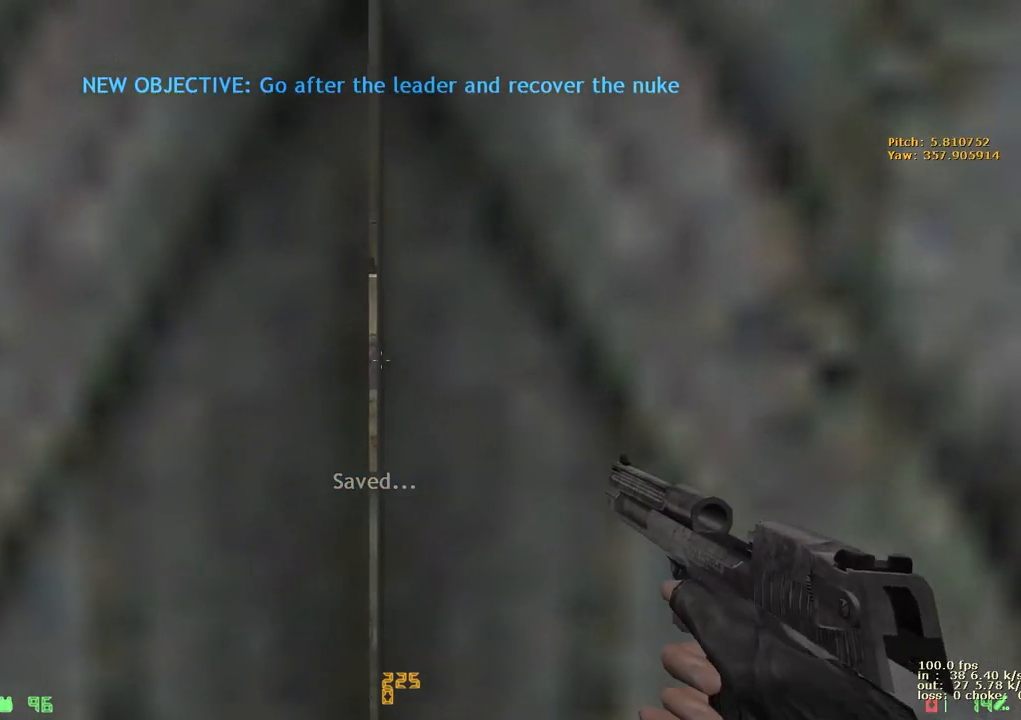
{"keys": ["shift"], "events": []}
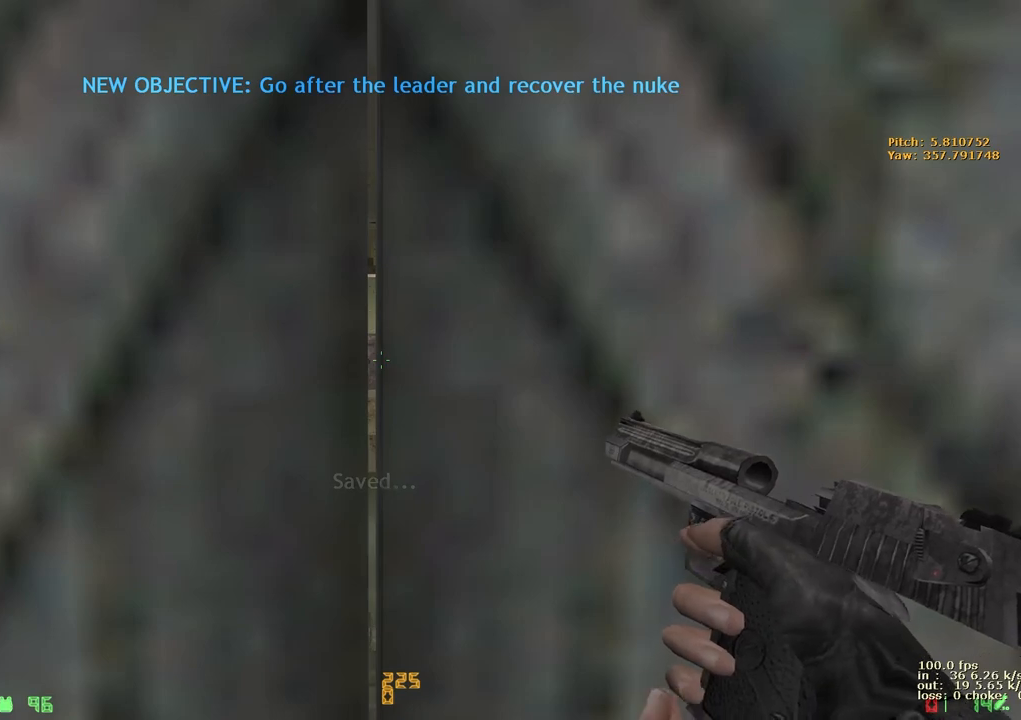
{"keys": ["shift"], "events": []}
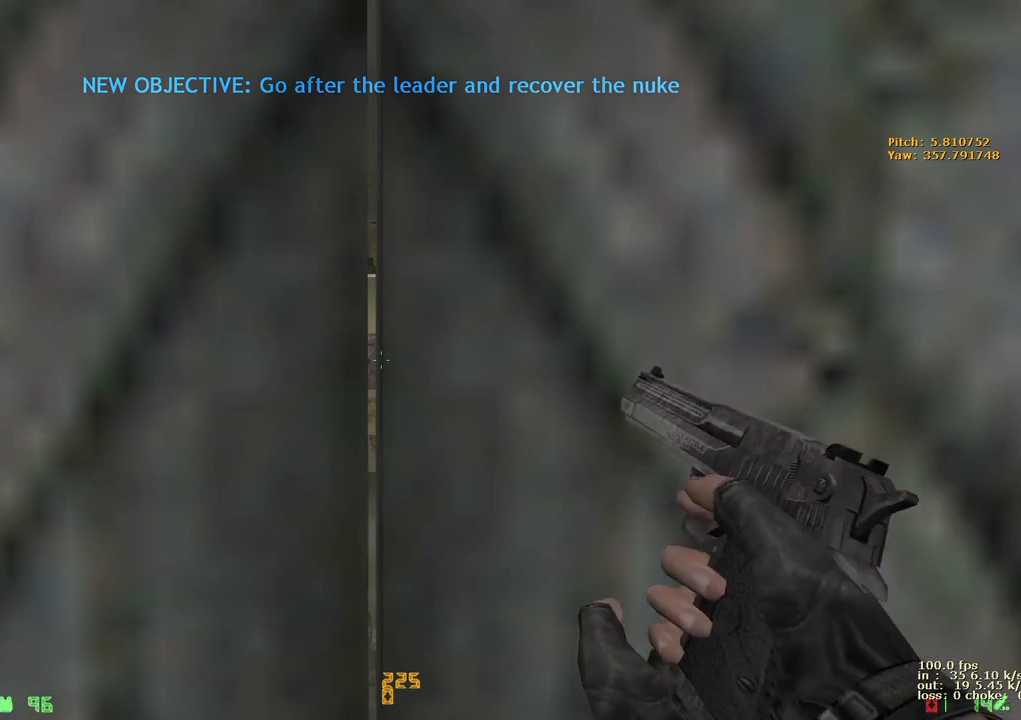
{"keys": ["shift"], "events": []}
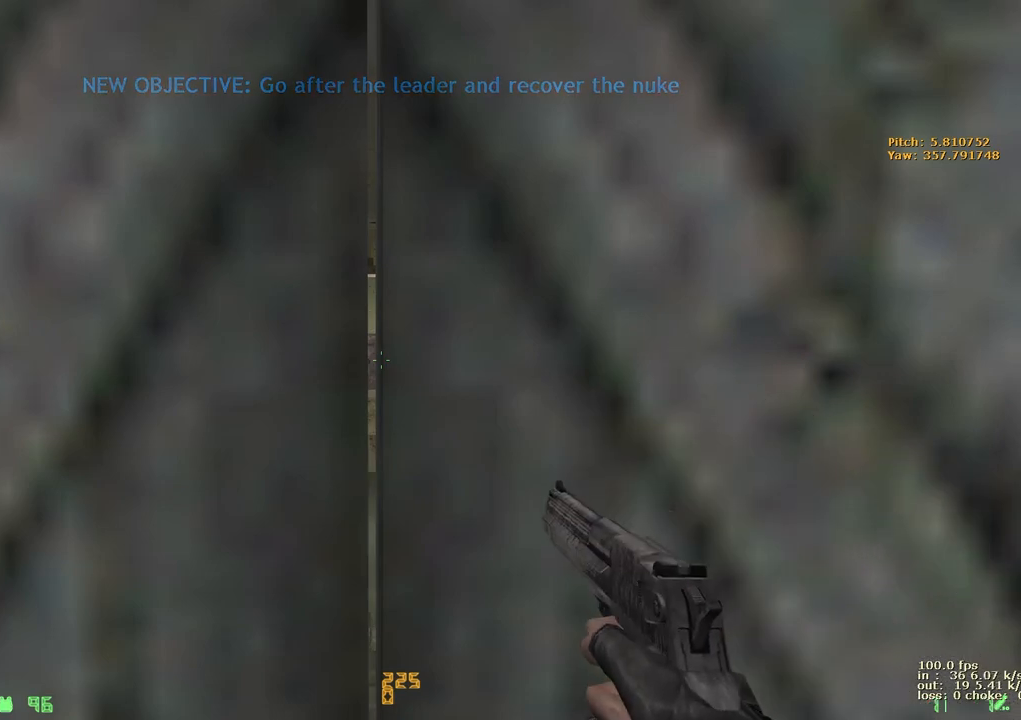
{"keys": ["shift"], "events": []}
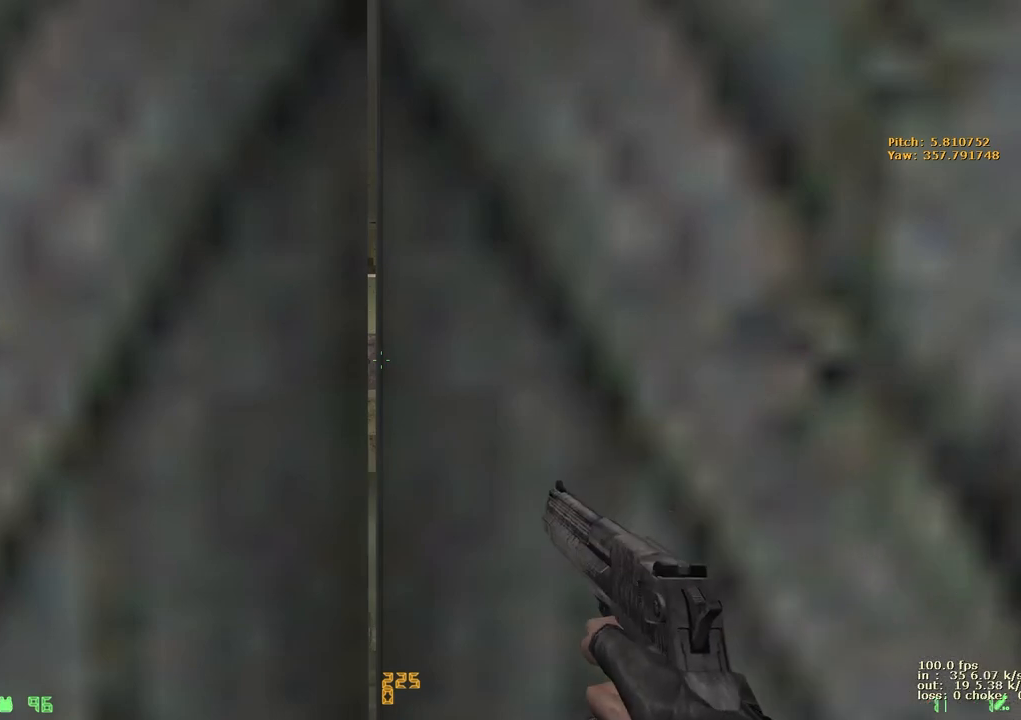
{"keys": ["shift"], "events": []}
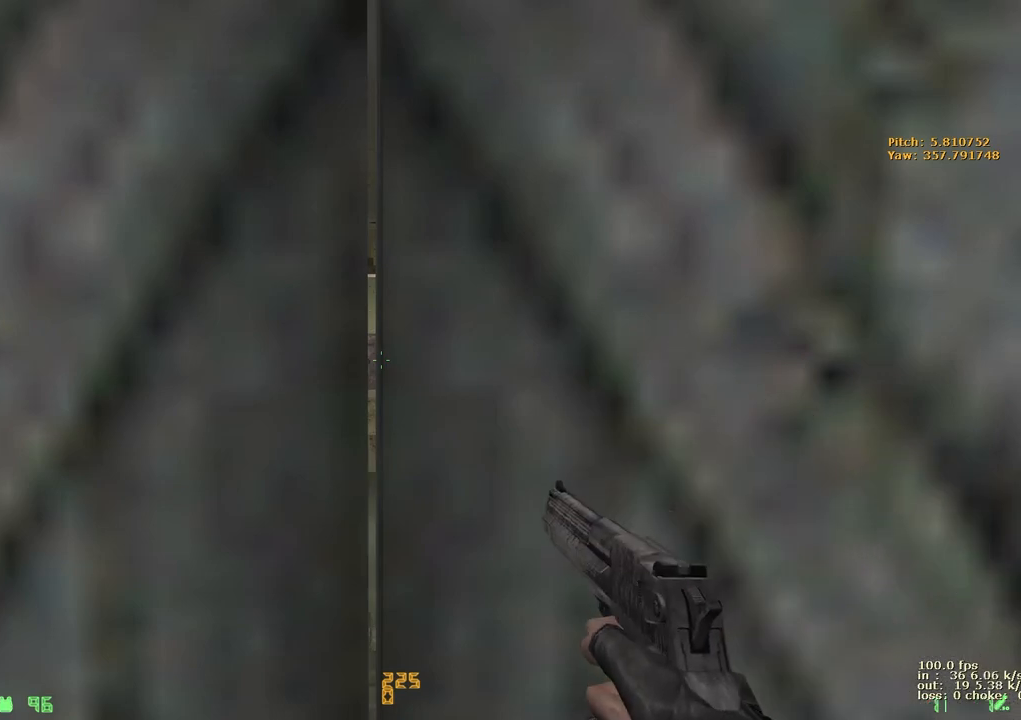
{"keys": [], "events": [[450, "shift", "up"]]}
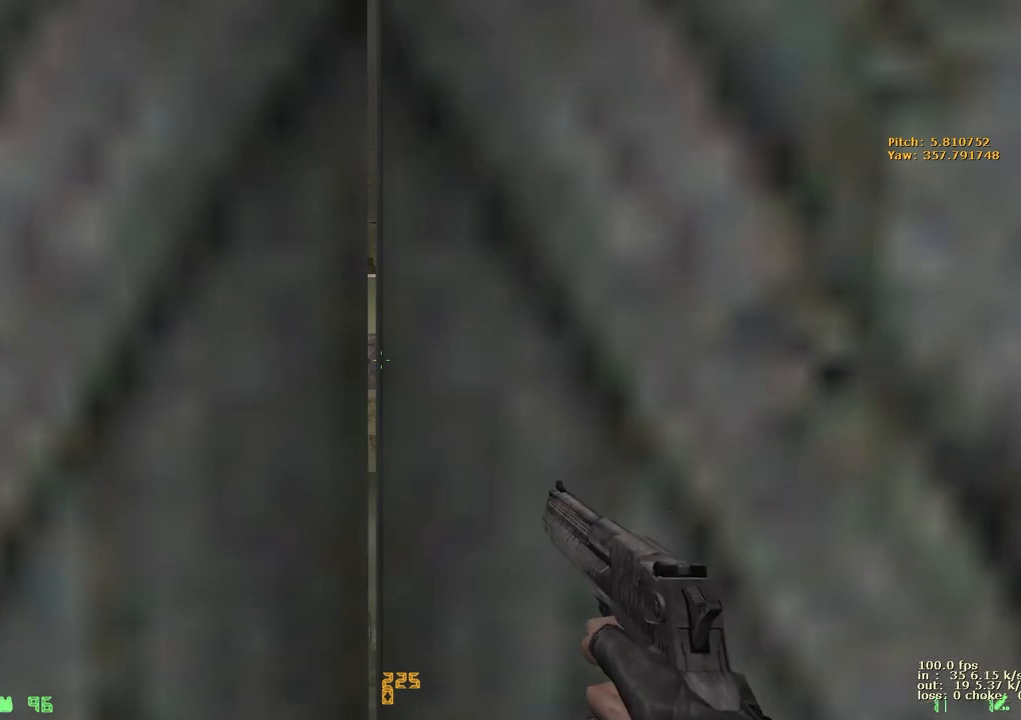
{"keys": ["w"], "events": [[150, "w", "down"]]}
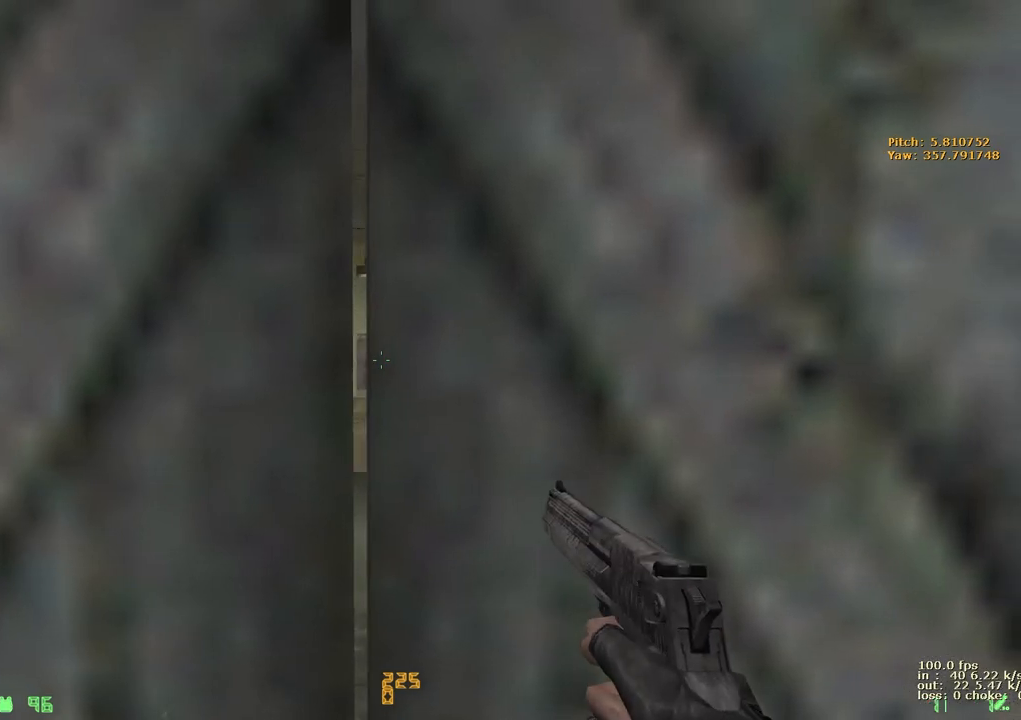
{"keys": ["w"], "events": [[250, "a", "down"], [300, "a", "up"], [300, "ctrl", "down"], [350, "ctrl", "up"]]}
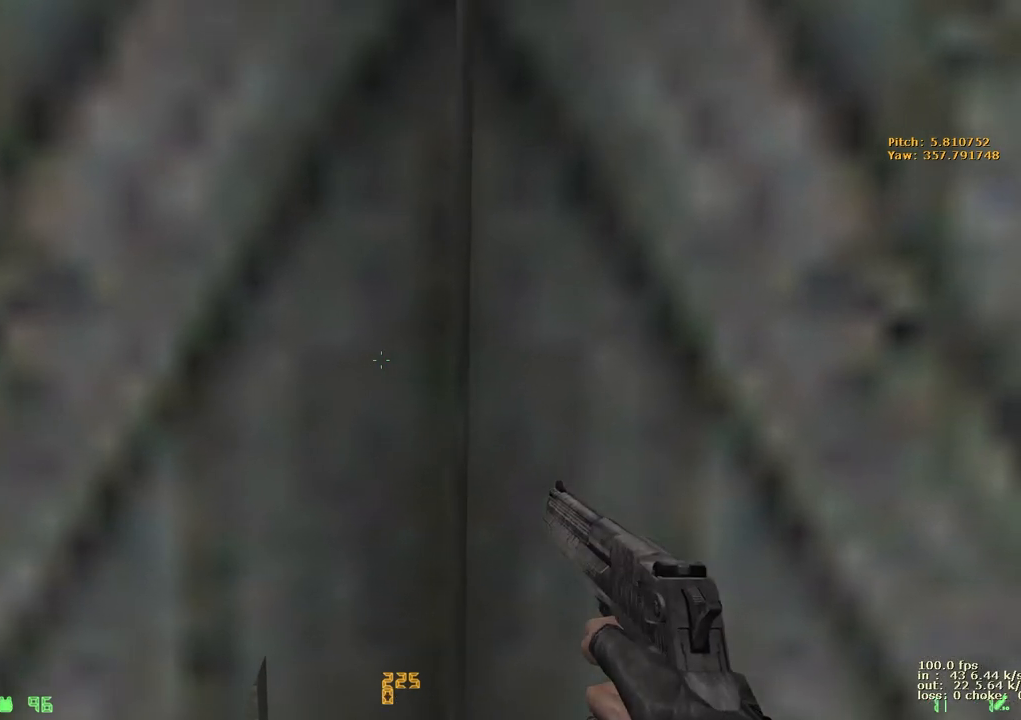
{"keys": ["d", "shift", "w"], "events": [[217, "shift", "down"], [500, "d", "down"]]}
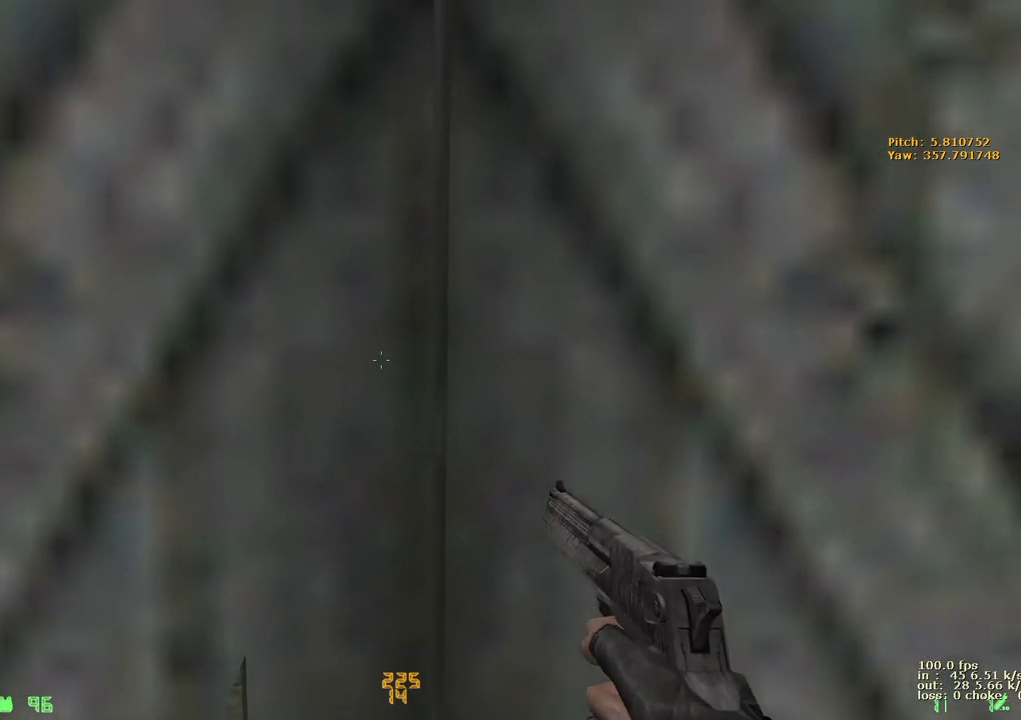
{"keys": [], "events": [[100, "d", "up"], [100, "w", "up"], [200, "shift", "up"], [250, "s", "down"], [433, "s", "up"]]}
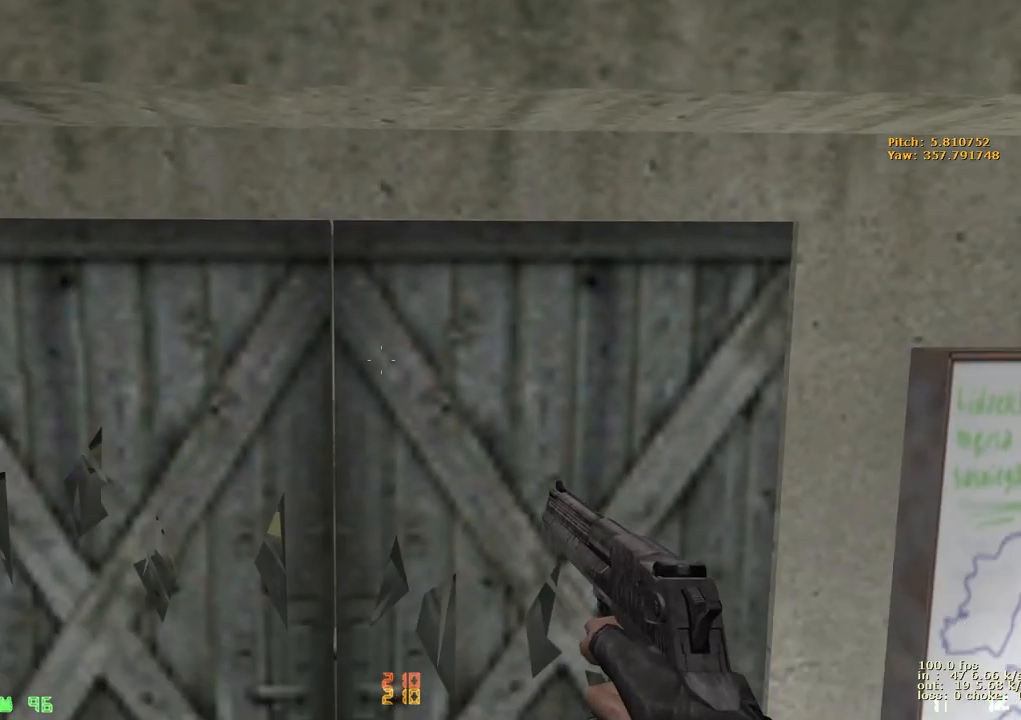
{"keys": ["shift", "w"], "events": [[117, "a", "down"], [167, "w", "down"], [217, "a", "up"], [400, "d", "down"], [450, "shift", "down"], [500, "d", "up"]]}
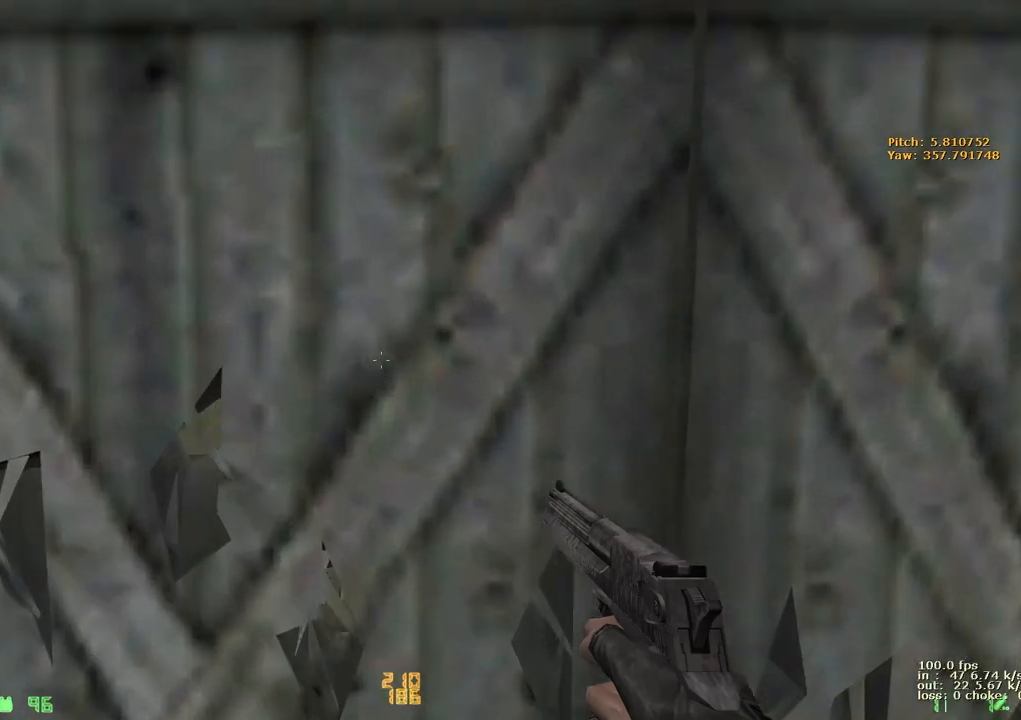
{"keys": ["shift", "w"], "events": [[133, "d", "down"], [217, "d", "up"], [417, "a", "down"], [500, "a", "up"]]}
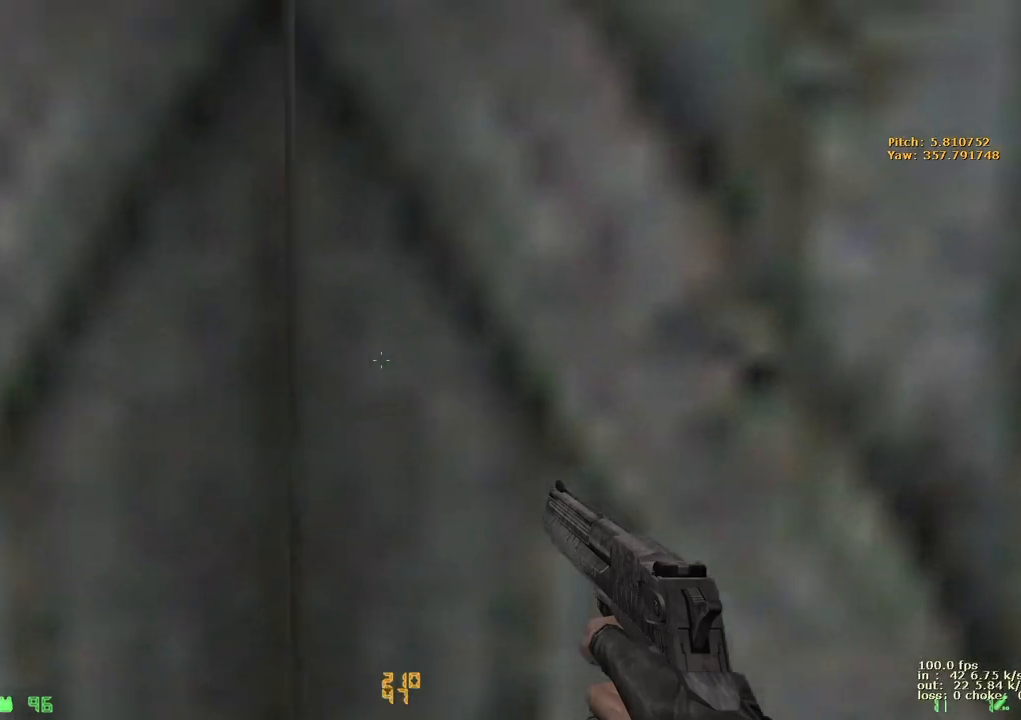
{"keys": ["w"], "events": [[467, "shift", "up"]]}
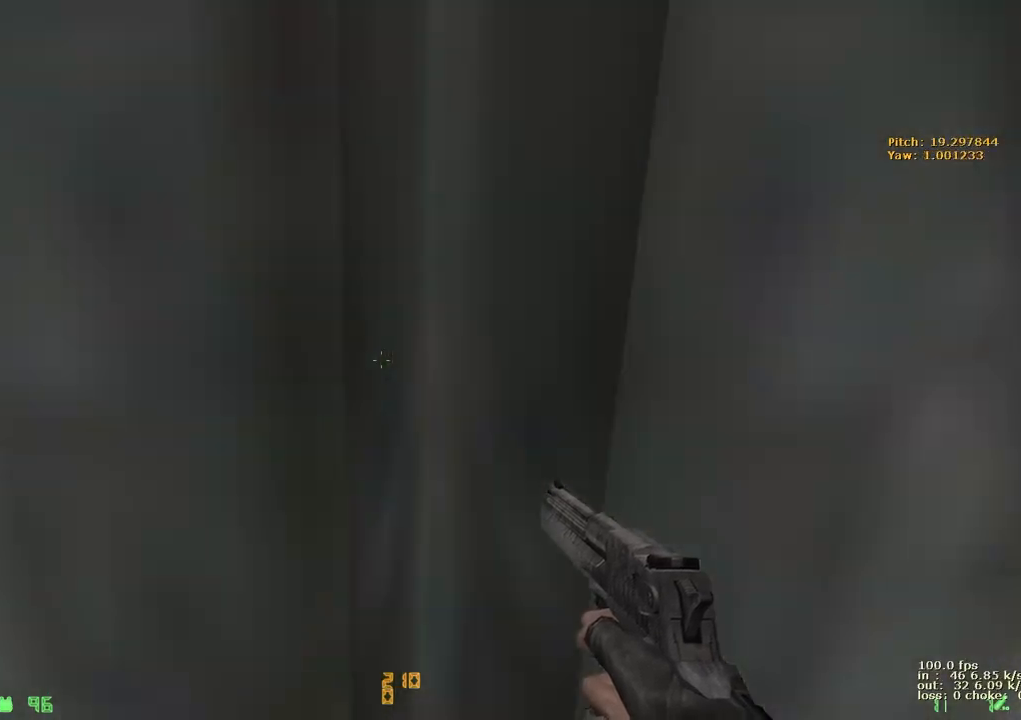
{"keys": ["w"], "events": []}
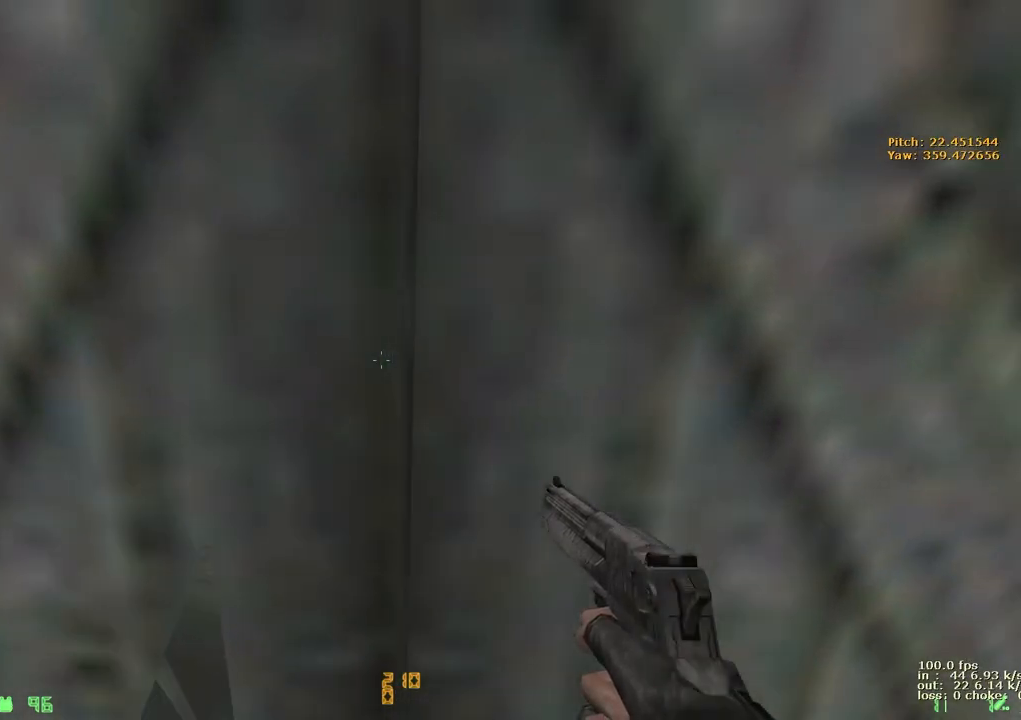
{"keys": ["w"], "events": [[233, "v", "down"], [367, "v", "up"]]}
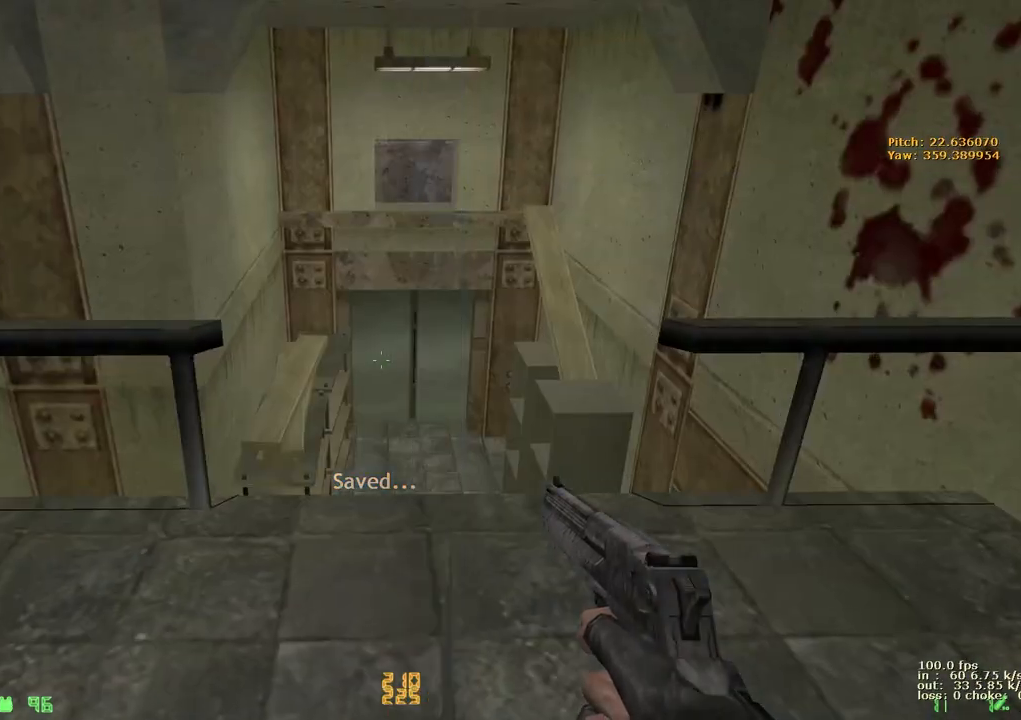
{"keys": ["w"], "events": []}
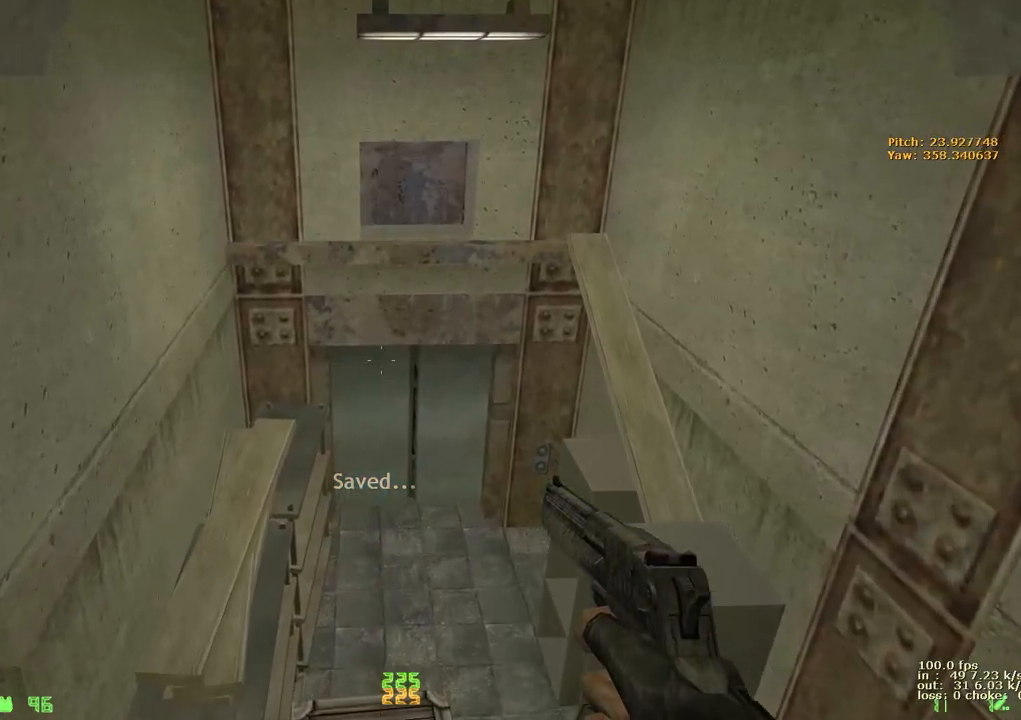
{"keys": ["v", "w"], "events": [[67, "a", "down"], [67, "w", "up"], [267, "a", "up"], [267, "w", "down"], [450, "v", "down"]]}
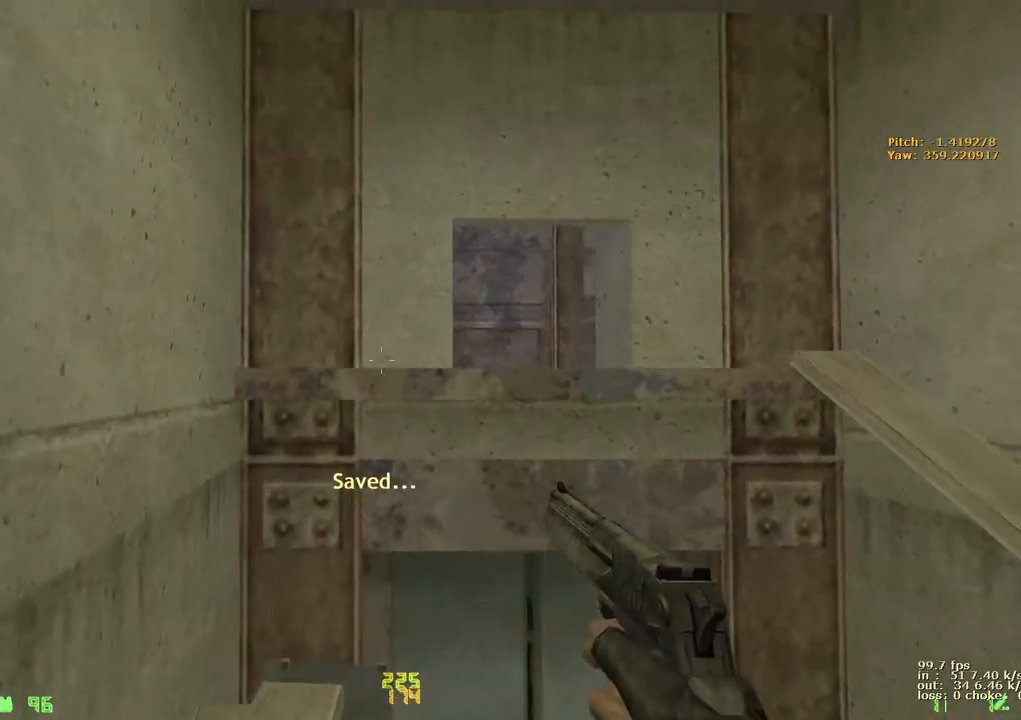
{"keys": ["ctrl", "d"], "events": [[33, "v", "up"], [333, "d", "down"], [367, "w", "up"], [500, "ctrl", "down"]]}
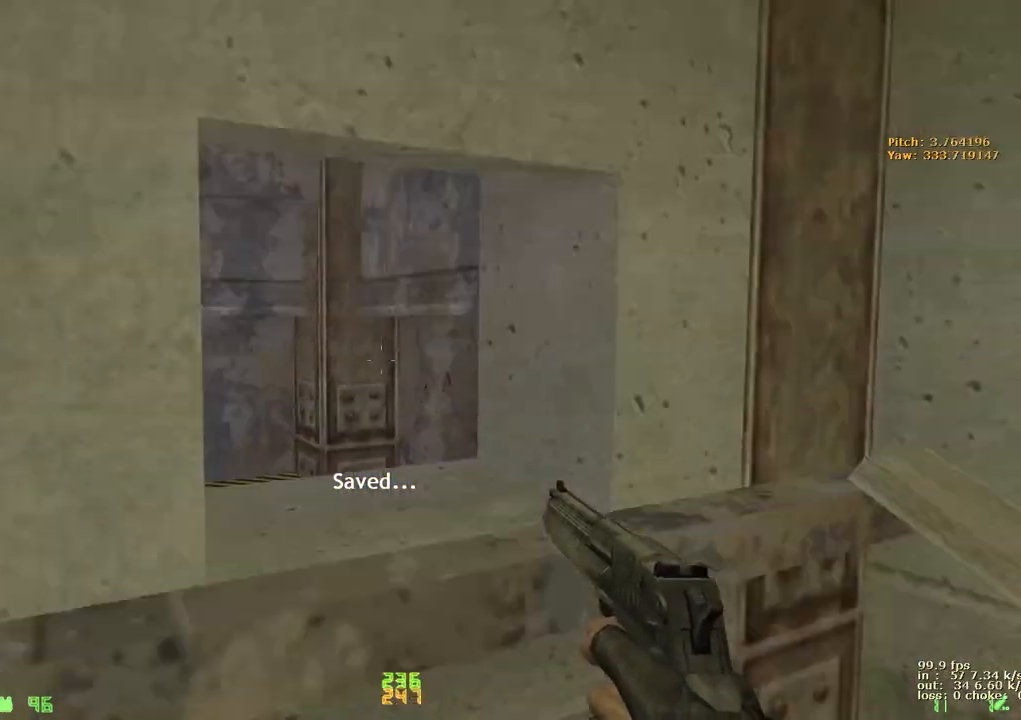
{"keys": ["ctrl", "w"], "events": [[150, "d", "up"], [150, "w", "down"]]}
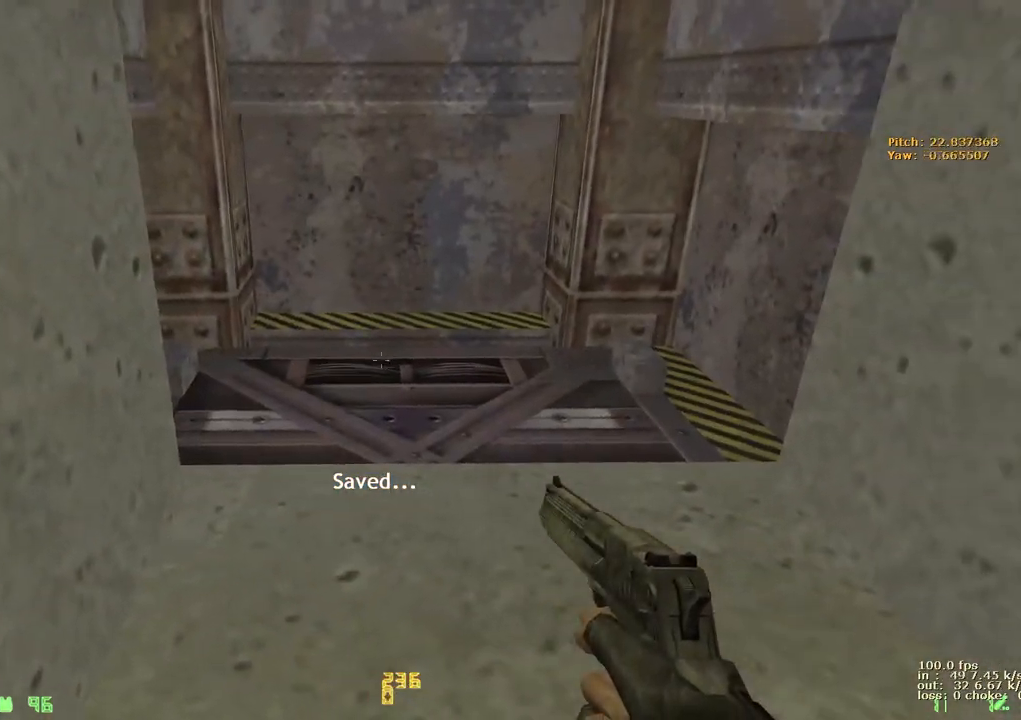
{"keys": ["ctrl", "w"], "events": [[117, "v", "down"], [200, "d", "down"], [300, "v", "up"], [400, "d", "up"]]}
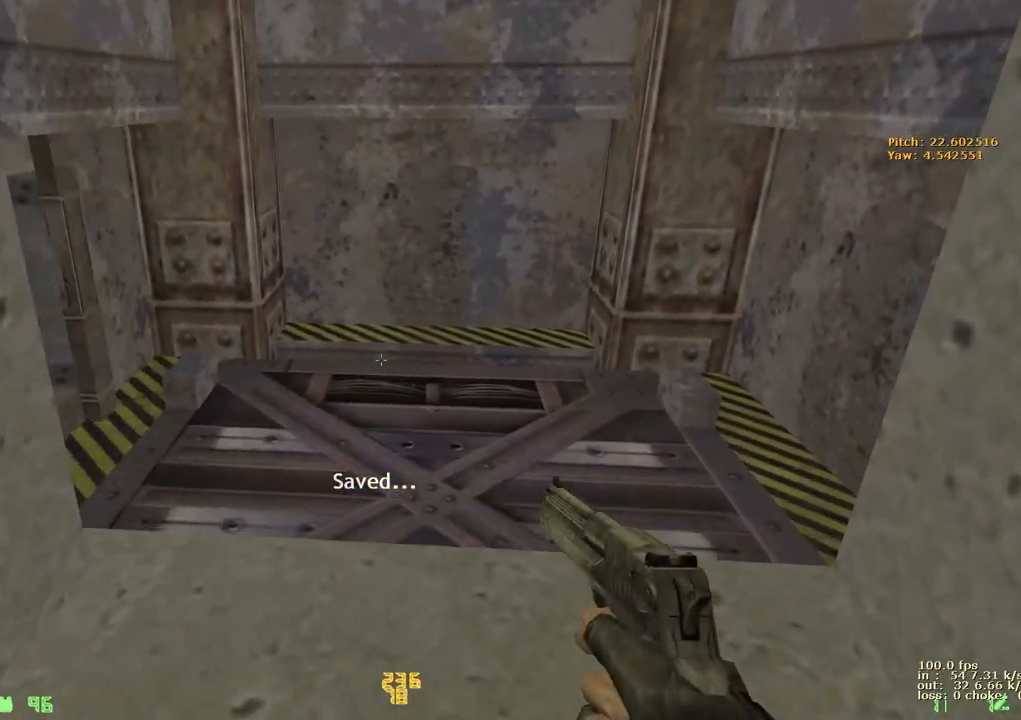
{"keys": ["w"], "events": [[33, "ctrl", "up"]]}
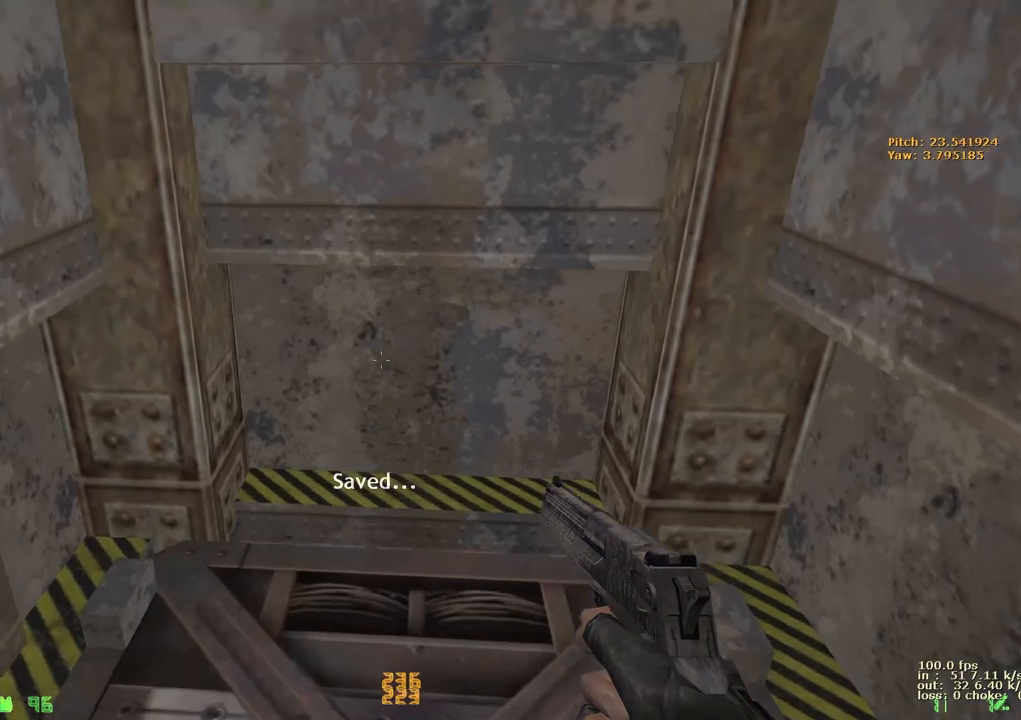
{"keys": ["ctrl", "w"], "events": [[100, "a", "down"], [150, "w", "up"], [250, "ctrl", "down"], [467, "a", "up"], [467, "w", "down"]]}
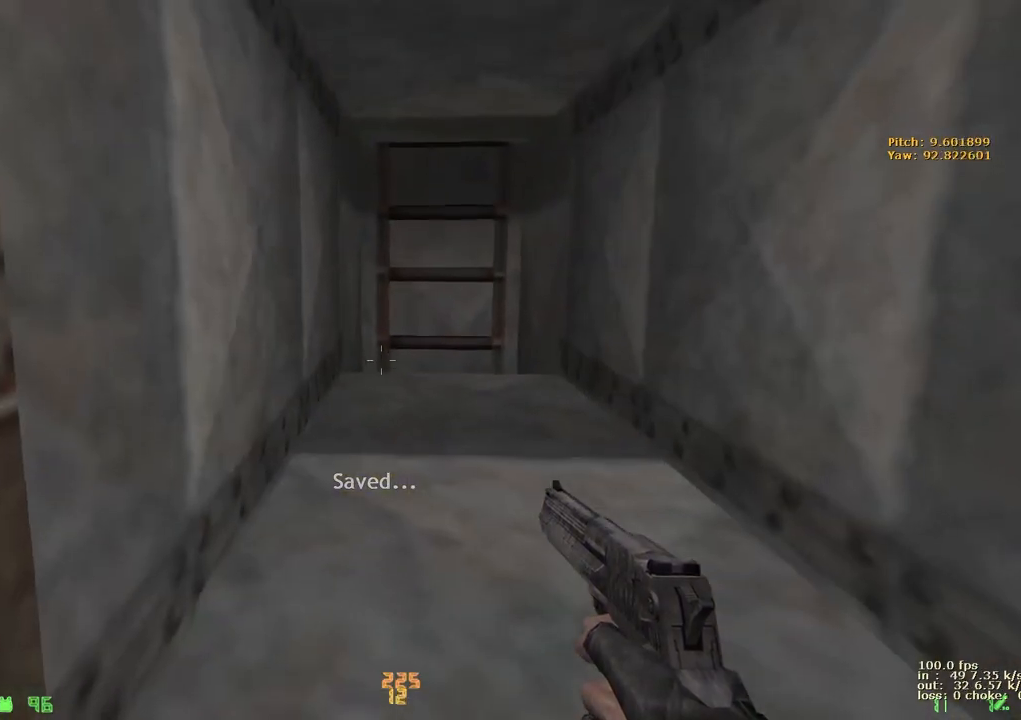
{"keys": ["ctrl", "w"], "events": [[167, "d", "down"], [350, "d", "up"], [400, "a", "down"], [500, "a", "up"]]}